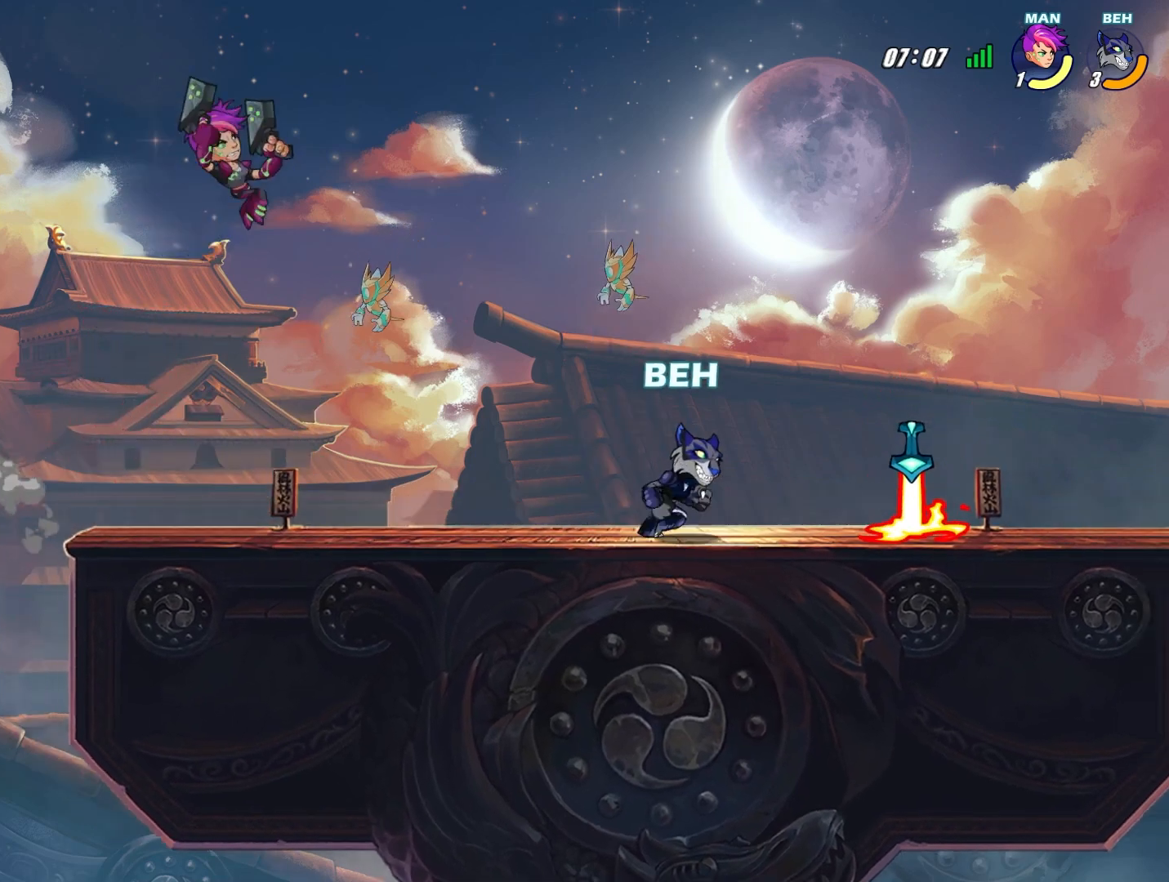
Gameplay with a controller (PlayStation layout); each line is a JSON object with the inputs held at the frame after it. "events" lists button and stick changes between this image and that frame as [ms after this image, input, new state], when the widget could be followed in between. Not read: right_stick.
{"buttons": [], "left_stick": "left", "events": [[292, "SQUARE", "down"], [292, "left_stick", "left"], [375, "SQUARE", "up"]]}
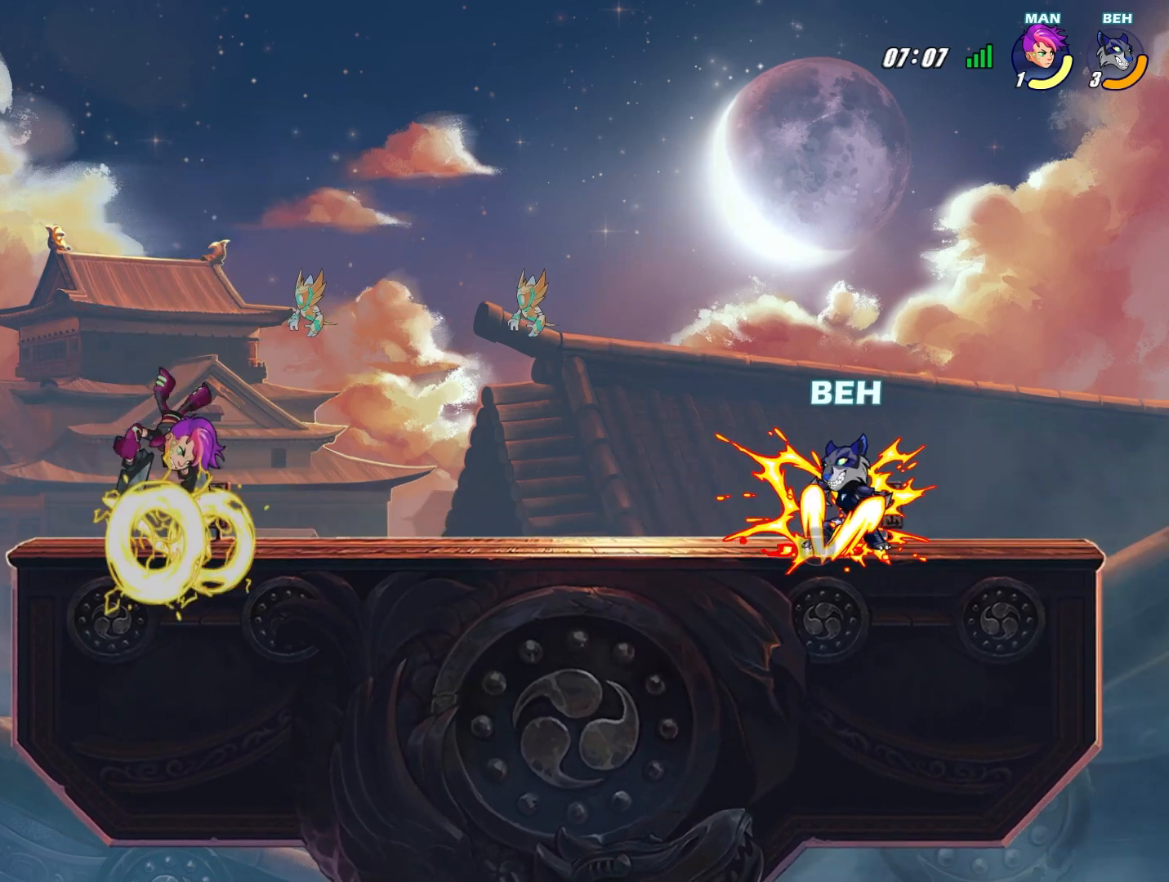
{"buttons": [], "left_stick": "left", "events": [[376, "CROSS", "down"], [459, "CROSS", "up"]]}
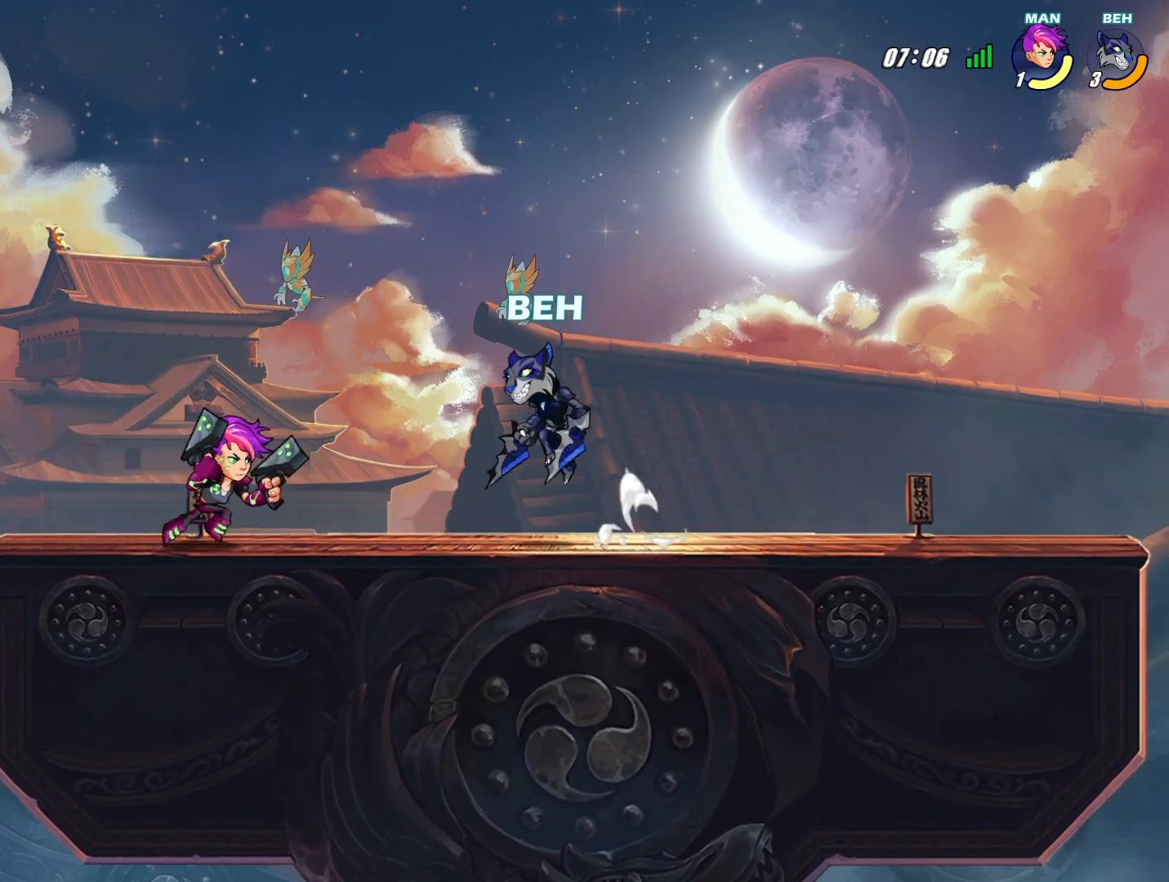
{"buttons": [], "left_stick": "down-right", "events": [[83, "left_stick", "down-left"], [375, "left_stick", "down-right"]]}
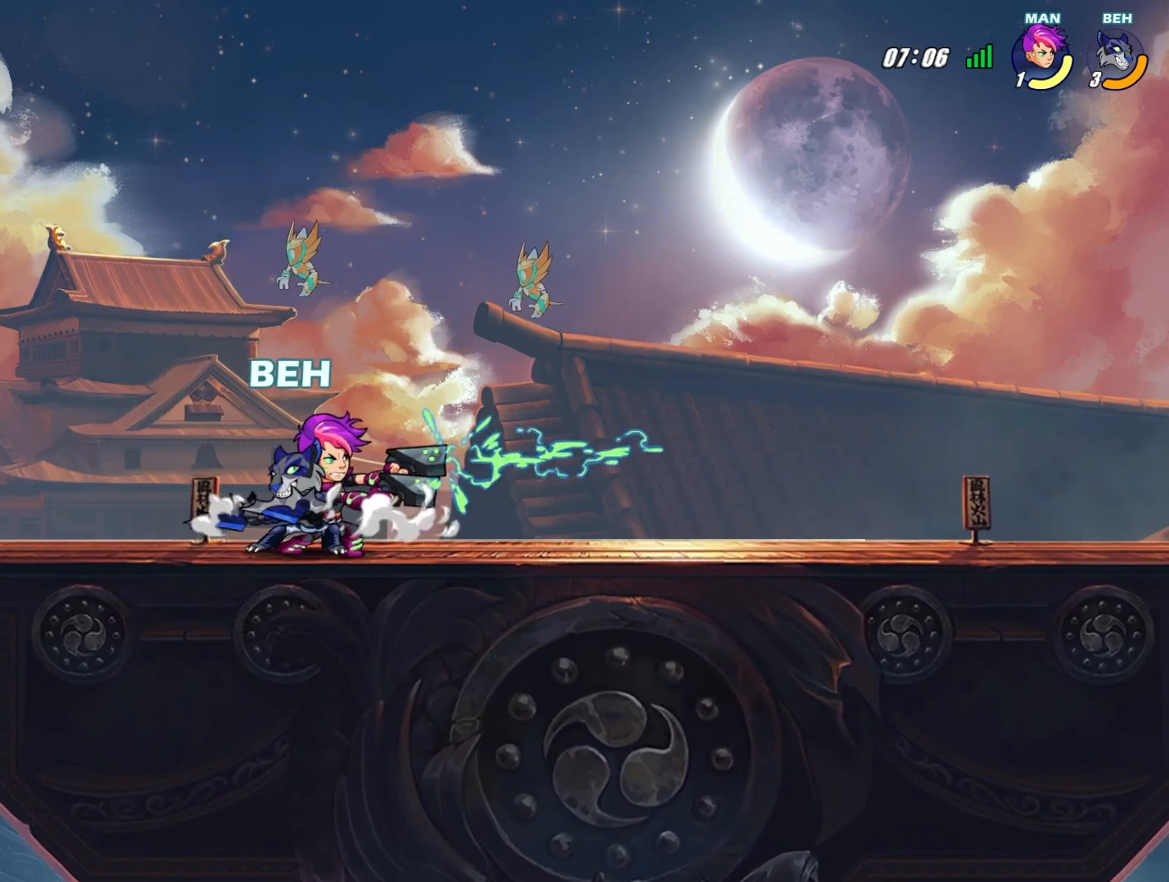
{"buttons": [], "left_stick": "center", "events": [[41, "SQUARE", "down"], [125, "SQUARE", "up"], [166, "SQUARE", "down"], [250, "SQUARE", "up"], [291, "SQUARE", "down"], [375, "SQUARE", "up"], [458, "left_stick", "center"]]}
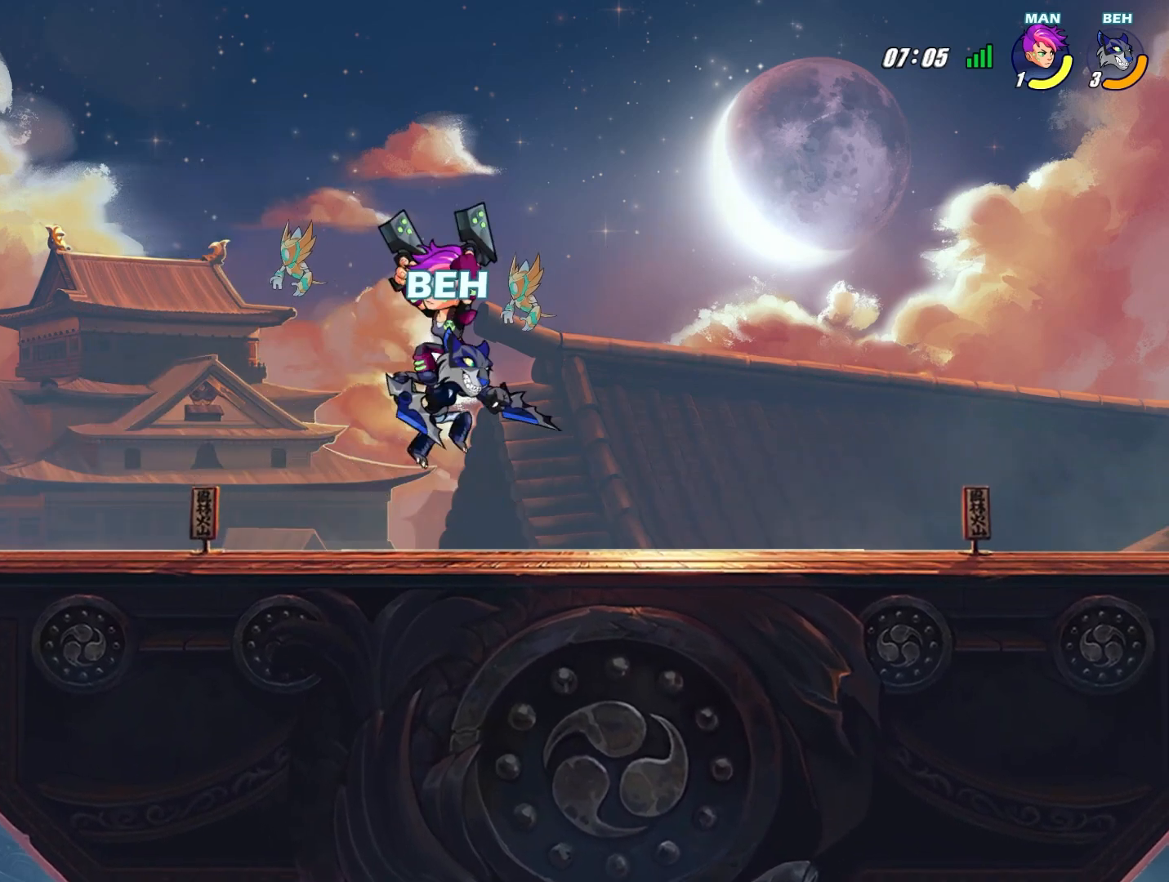
{"buttons": [], "left_stick": "center", "events": [[42, "left_stick", "down-left"], [334, "left_stick", "left"], [459, "left_stick", "center"]]}
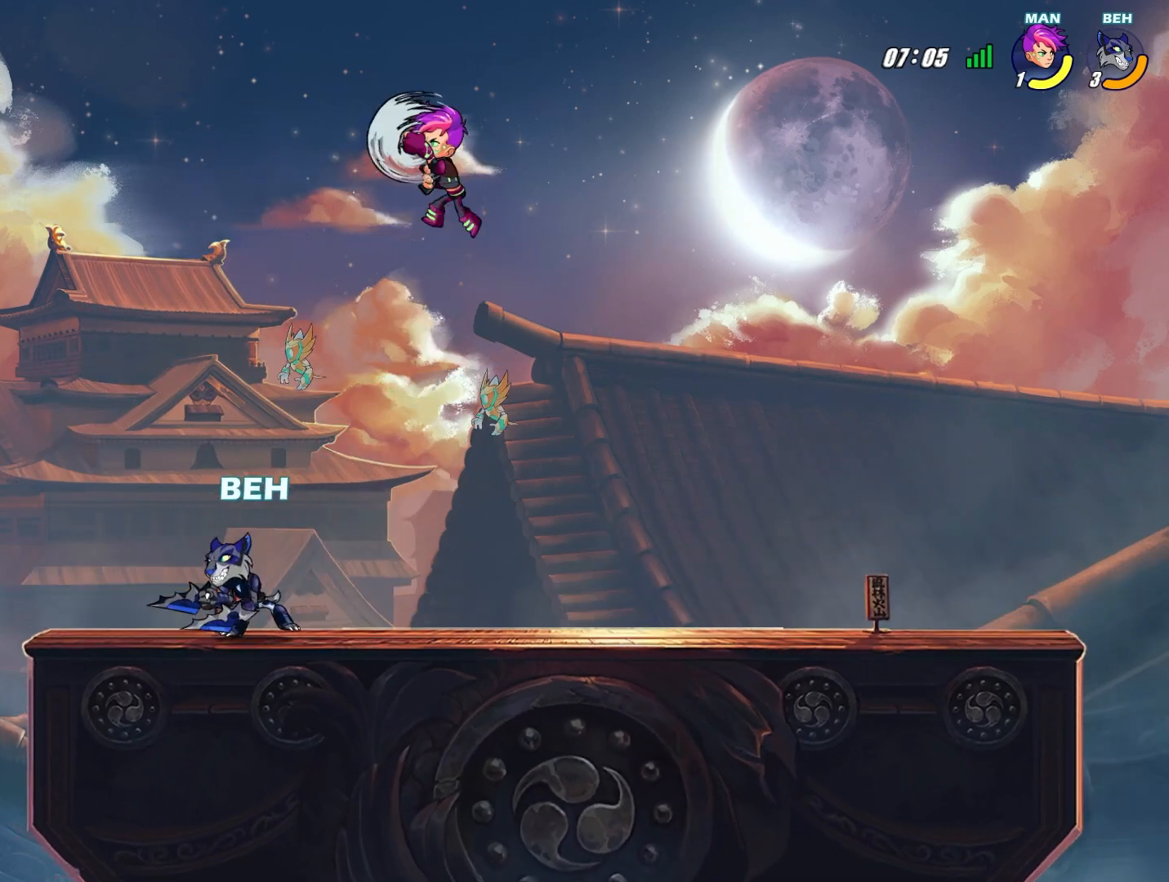
{"buttons": [], "left_stick": "down-right", "events": [[42, "left_stick", "down-right"]]}
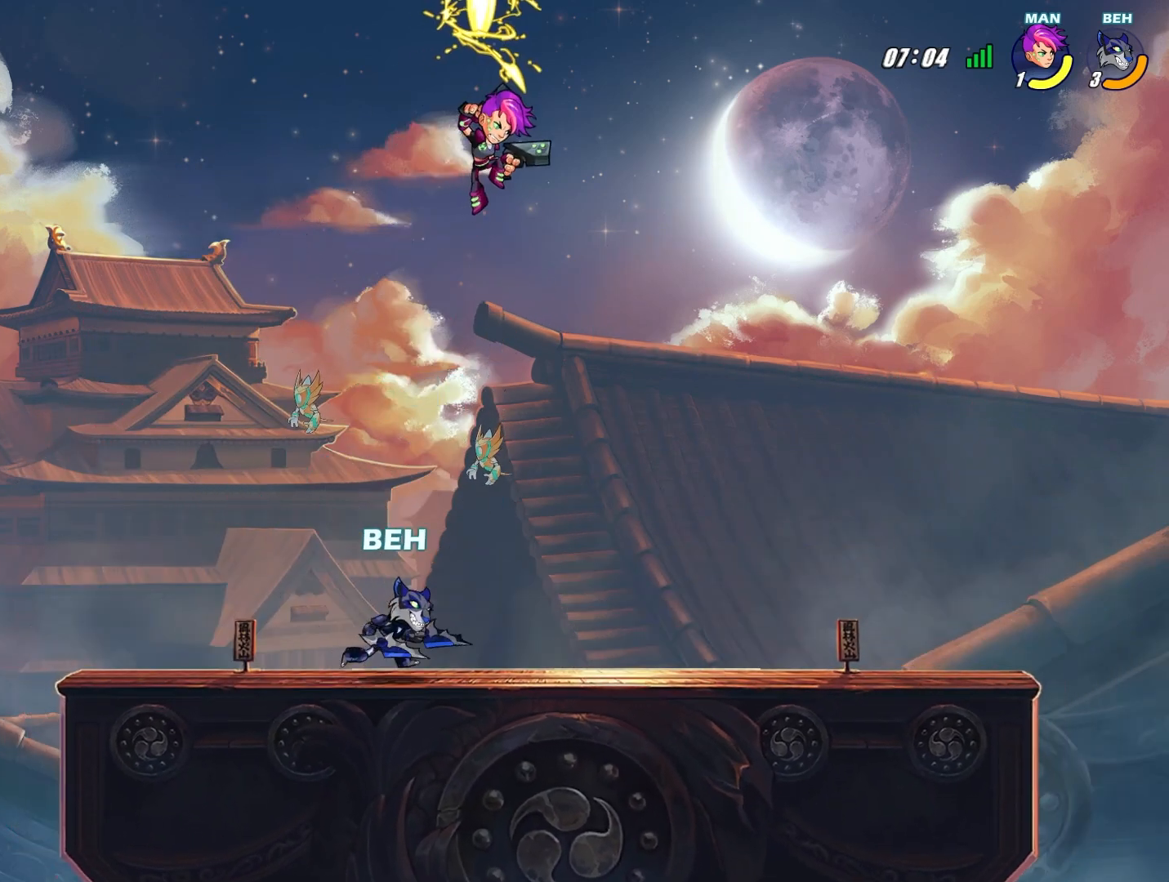
{"buttons": [], "left_stick": "left", "events": [[375, "left_stick", "center"], [459, "left_stick", "left"]]}
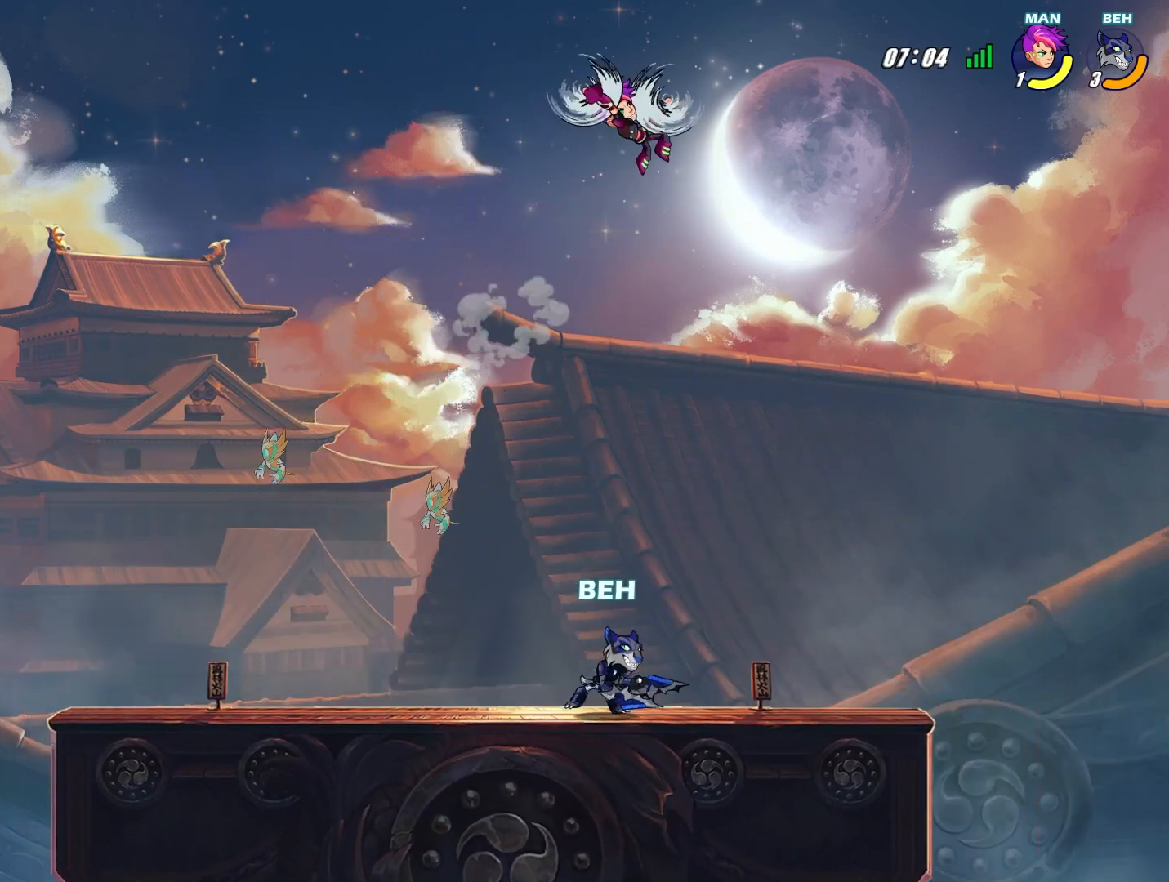
{"buttons": [], "left_stick": "center", "events": [[458, "left_stick", "center"]]}
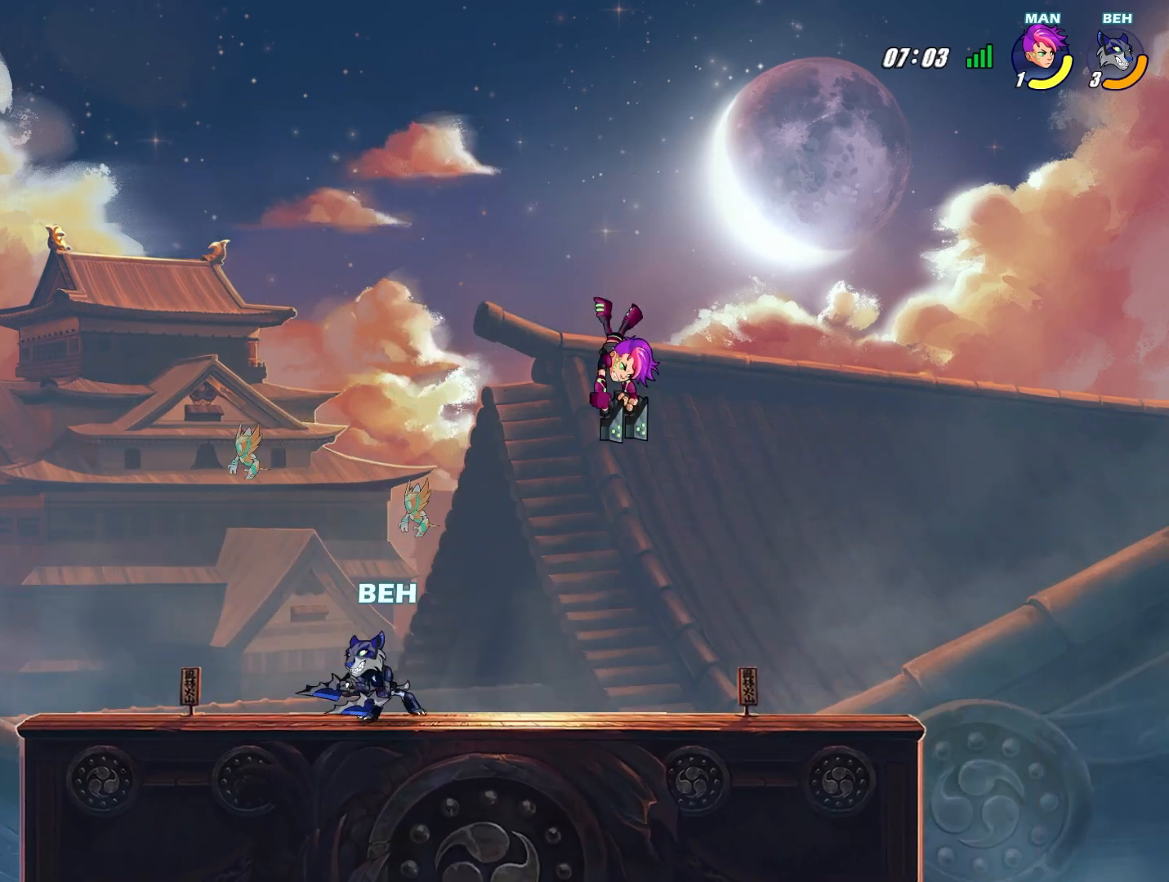
{"buttons": ["SQUARE"], "left_stick": "down-right", "events": [[42, "left_stick", "down-right"], [125, "SQUARE", "down"], [250, "SQUARE", "up"], [292, "SQUARE", "down"], [459, "SQUARE", "up"], [500, "SQUARE", "down"]]}
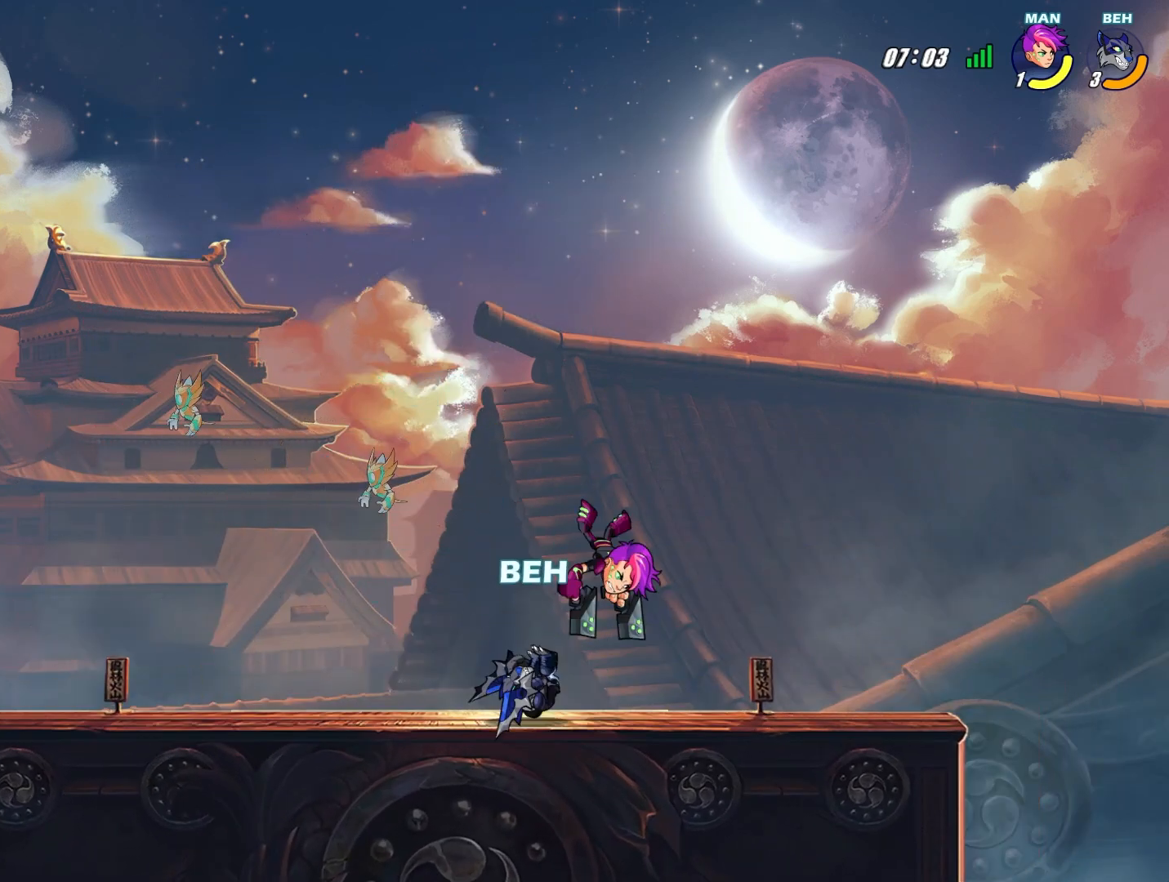
{"buttons": [], "left_stick": "left", "events": [[84, "SQUARE", "up"], [126, "SQUARE", "down"], [209, "SQUARE", "up"], [209, "left_stick", "center"], [376, "left_stick", "left"]]}
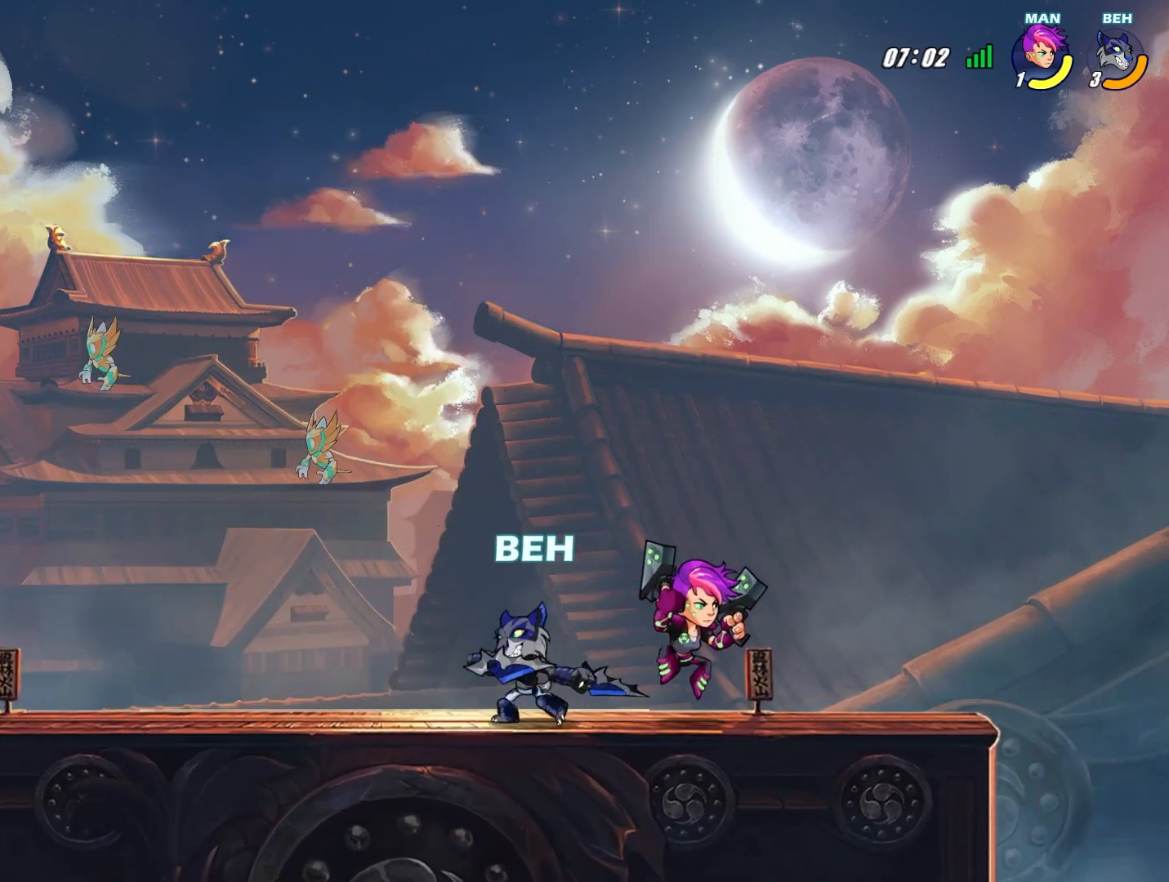
{"buttons": [], "left_stick": "right", "events": [[209, "left_stick", "right"], [417, "SQUARE", "down"], [500, "SQUARE", "up"]]}
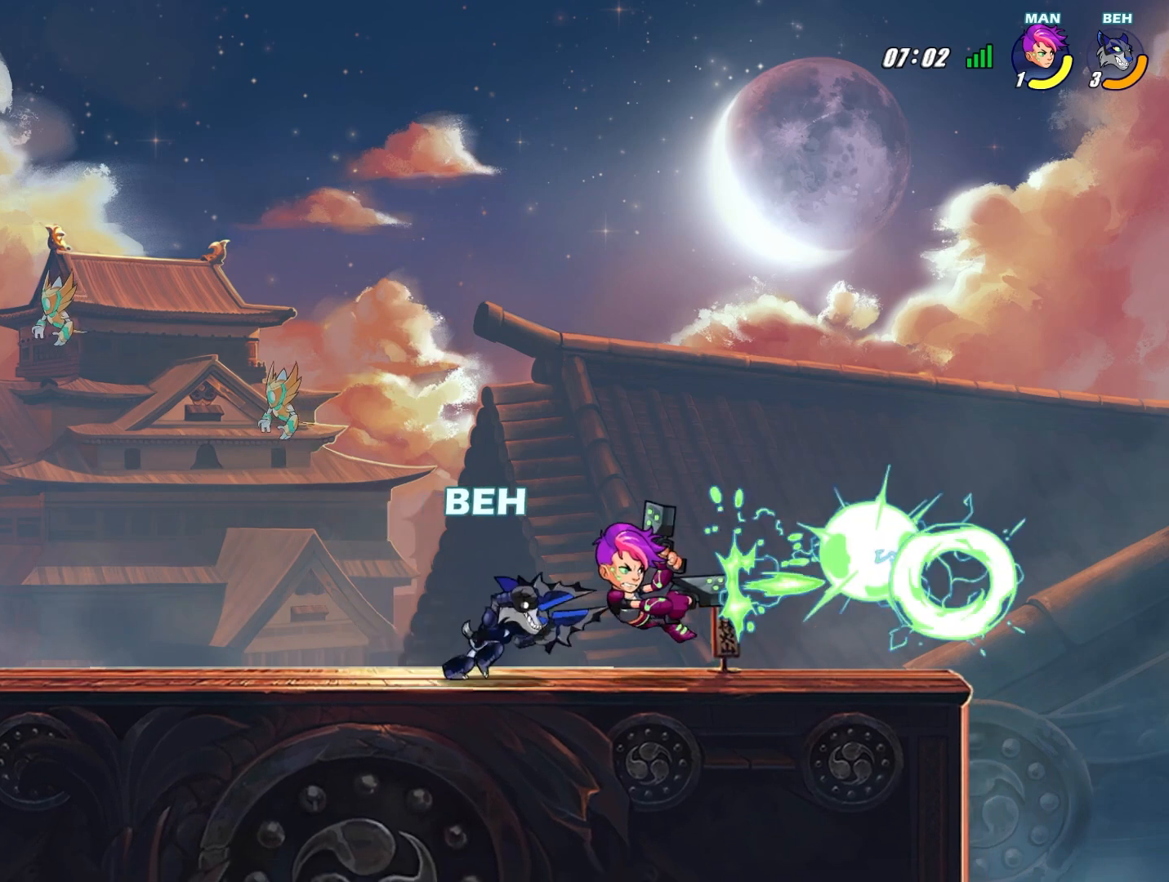
{"buttons": [], "left_stick": "center", "events": [[42, "SQUARE", "down"], [126, "SQUARE", "up"], [167, "SQUARE", "down"], [251, "SQUARE", "up"], [292, "SQUARE", "down"], [376, "SQUARE", "up"], [418, "SQUARE", "down"], [418, "left_stick", "center"], [501, "SQUARE", "up"]]}
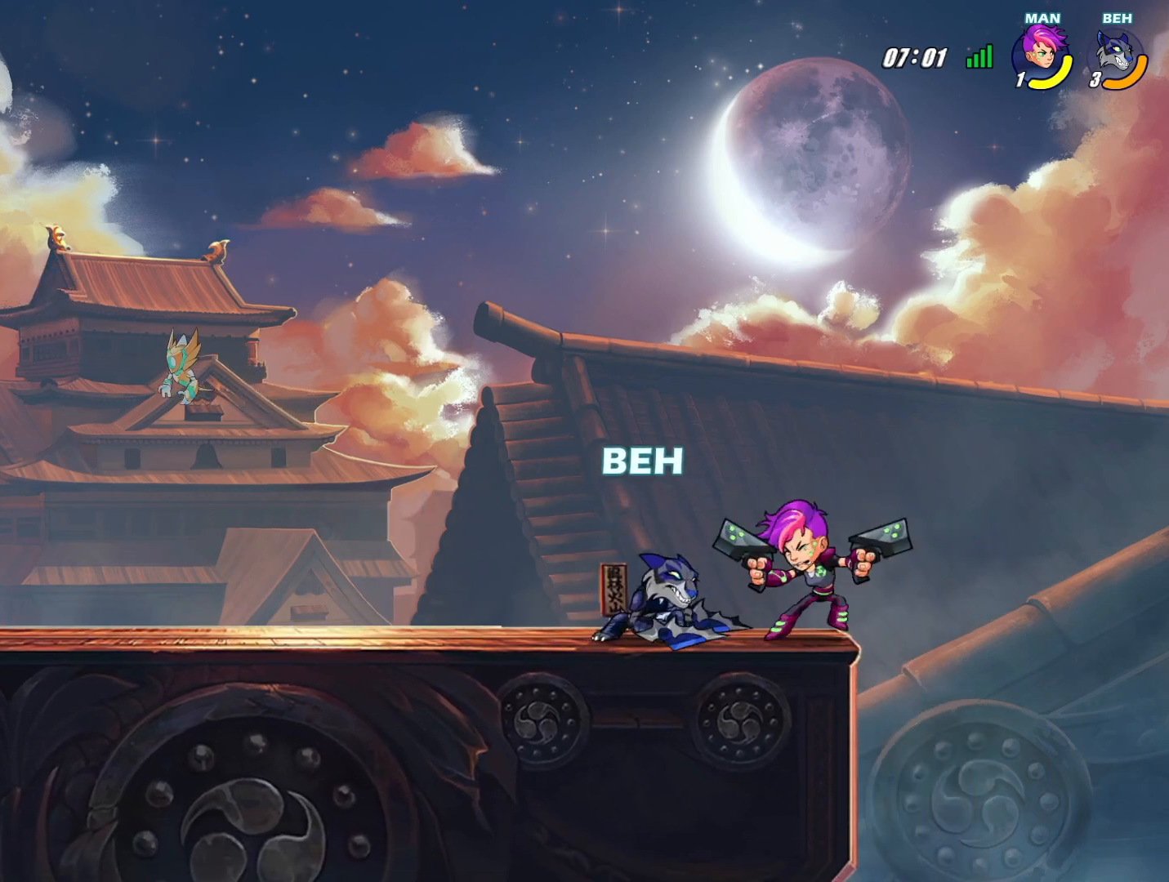
{"buttons": [], "left_stick": "down-left"}
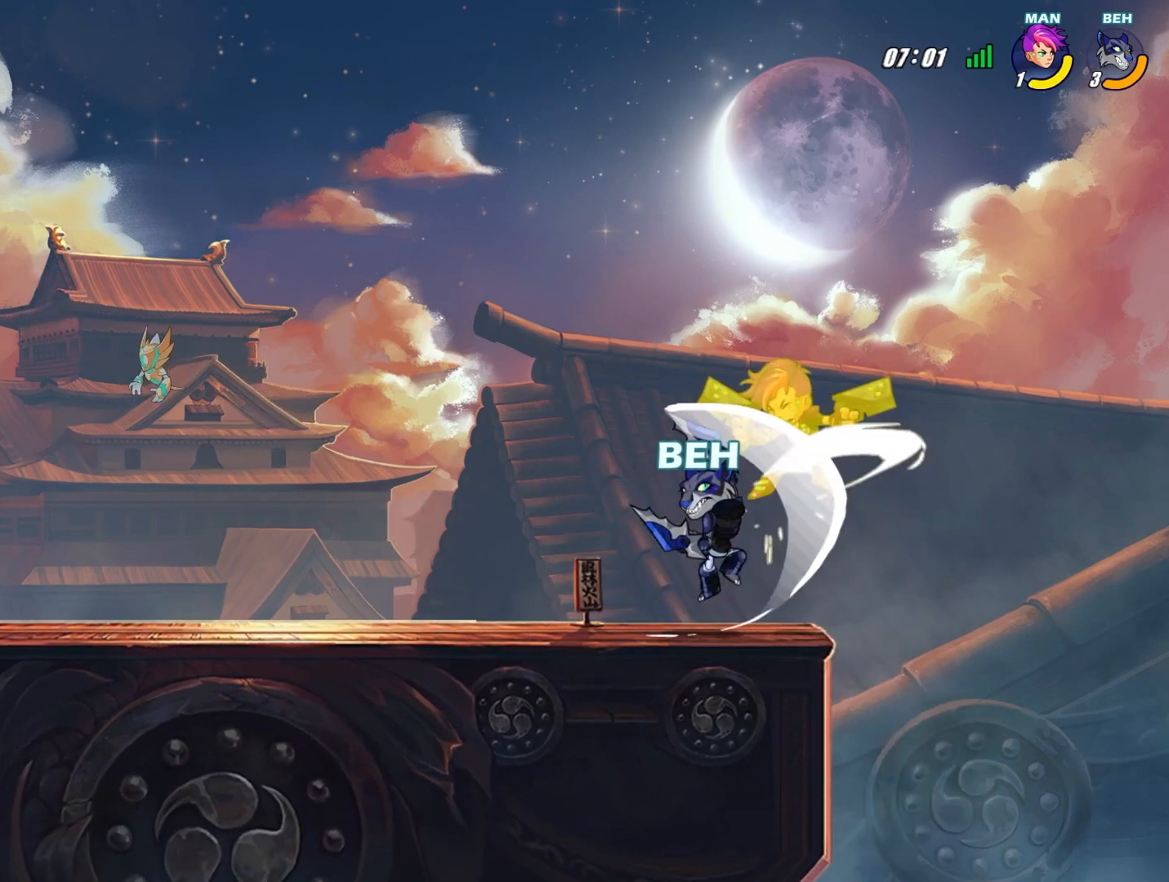
{"buttons": [], "left_stick": "left", "events": [[126, "left_stick", "left"]]}
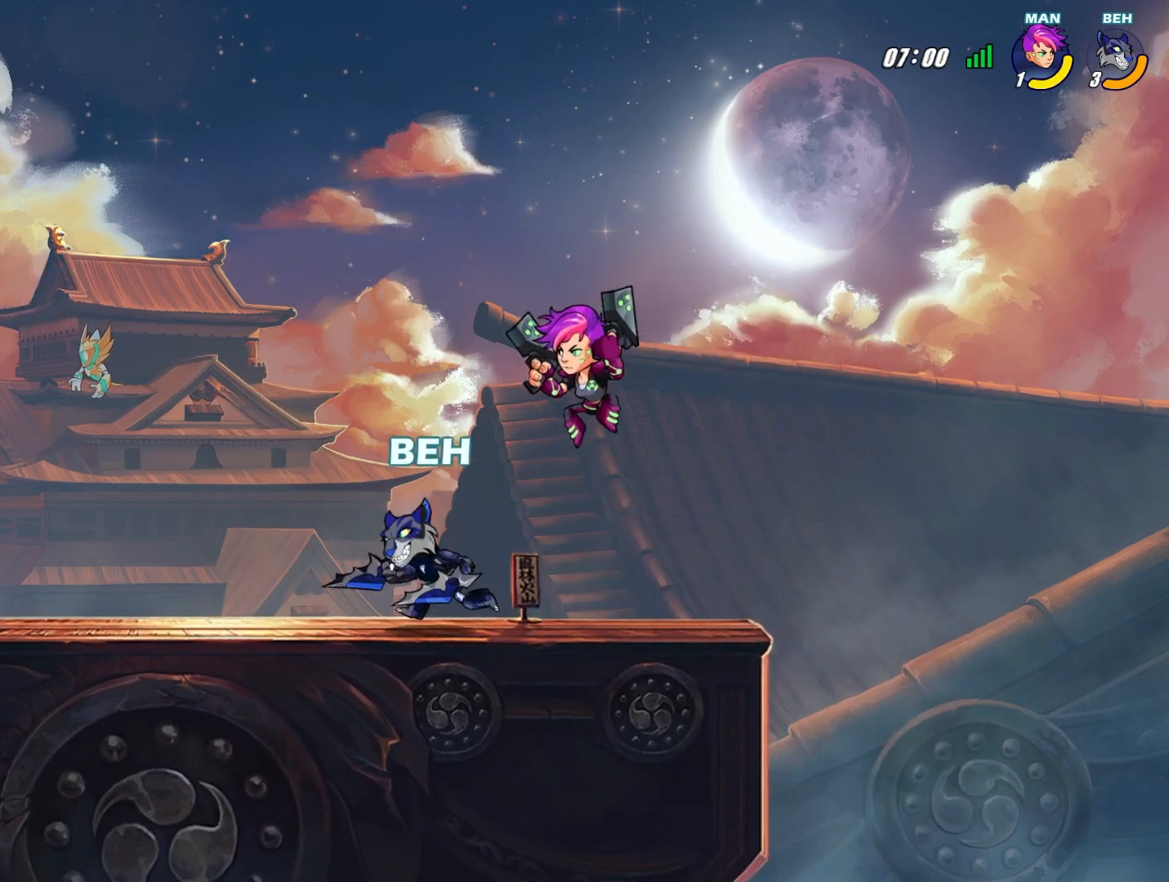
{"buttons": [], "left_stick": "left", "events": [[167, "left_stick", "down-right"], [375, "left_stick", "left"]]}
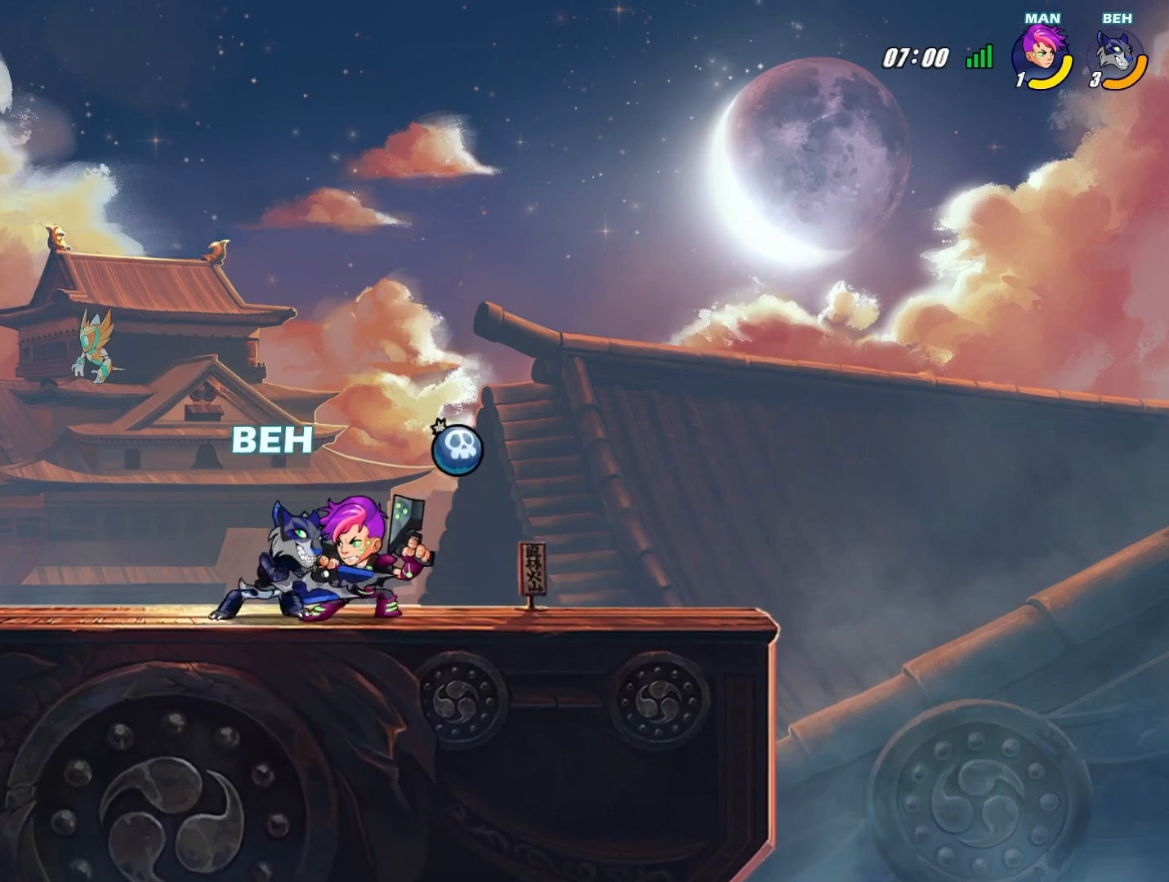
{"buttons": ["CIRCLE"], "left_stick": "down-right", "events": [[250, "left_stick", "down-right"], [500, "CIRCLE", "down"]]}
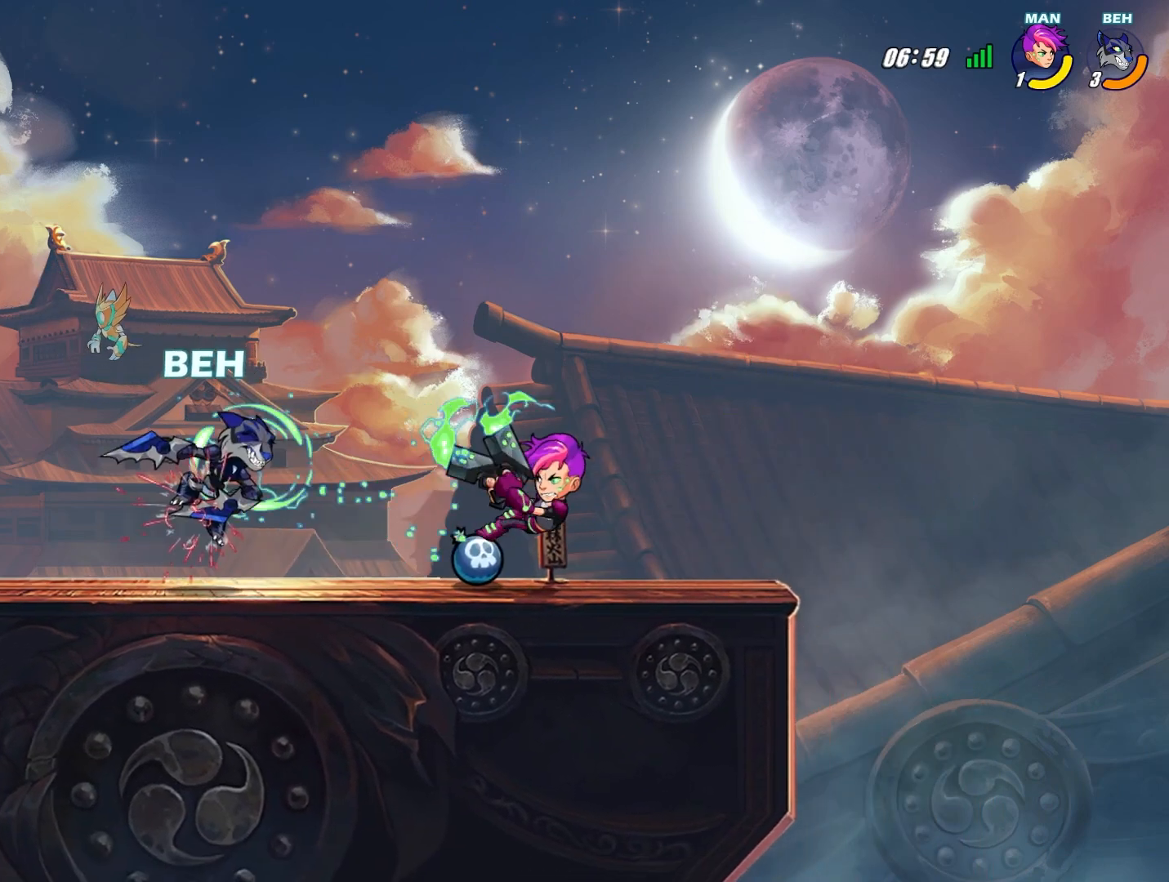
{"buttons": [], "left_stick": "down-right", "events": [[83, "CIRCLE", "up"], [167, "CIRCLE", "down"], [334, "CIRCLE", "up"]]}
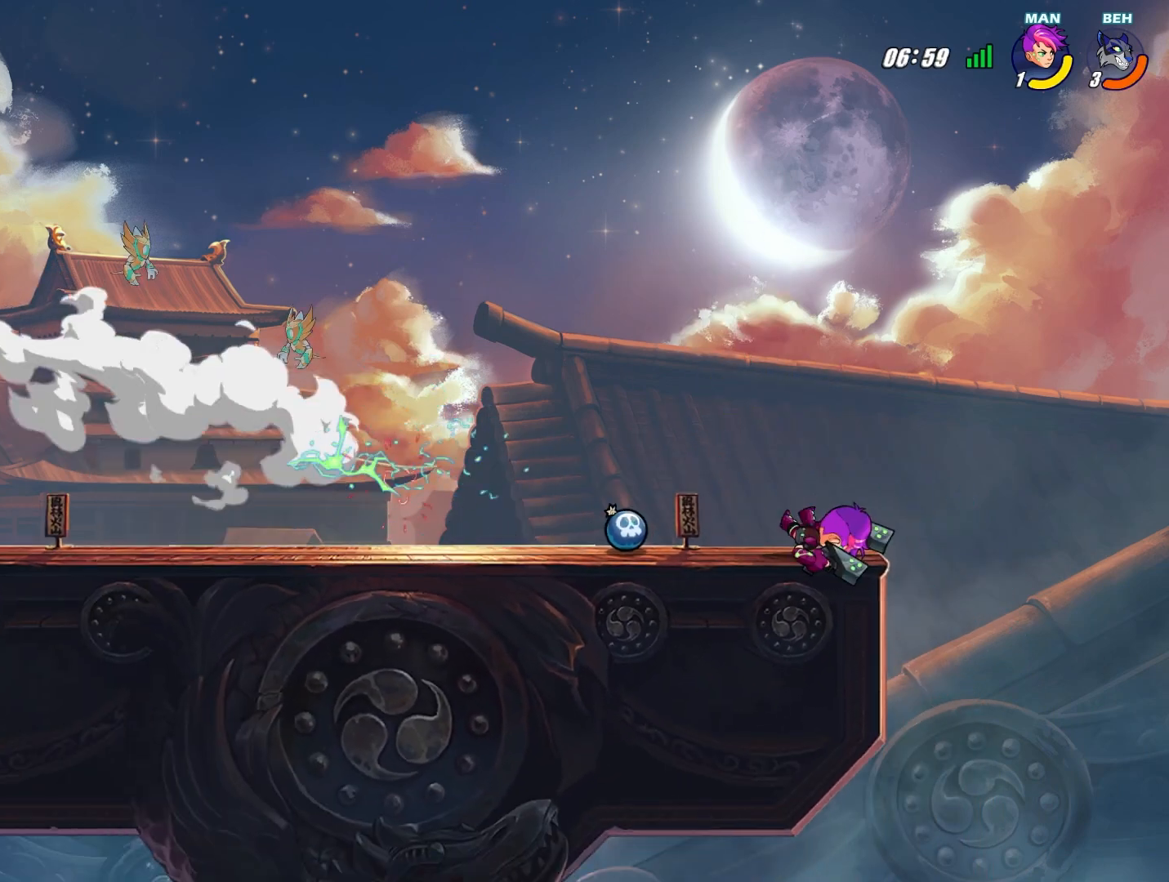
{"buttons": ["CROSS"], "left_stick": "down-right", "events": [[459, "CROSS", "down"]]}
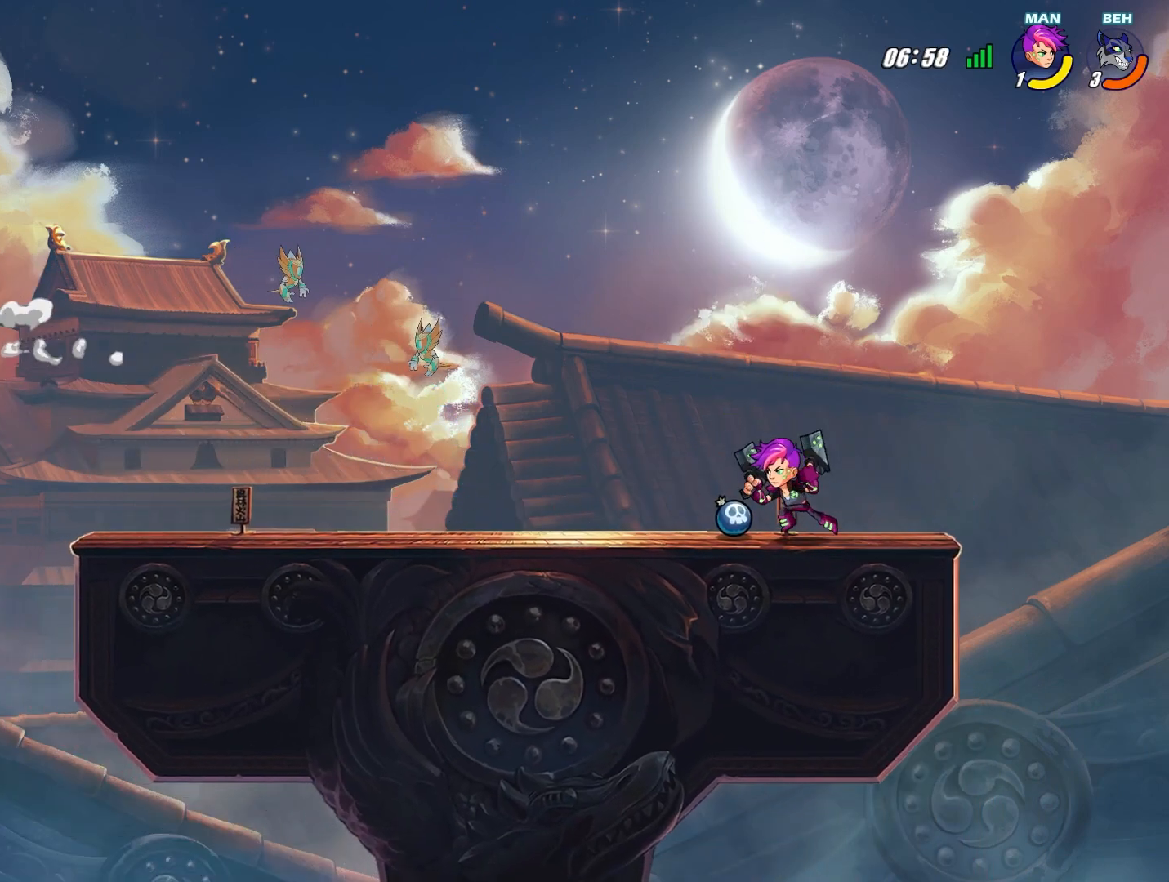
{"buttons": [], "left_stick": "down-right", "events": [[83, "CROSS", "up"], [167, "R1", "down"], [334, "R1", "up"]]}
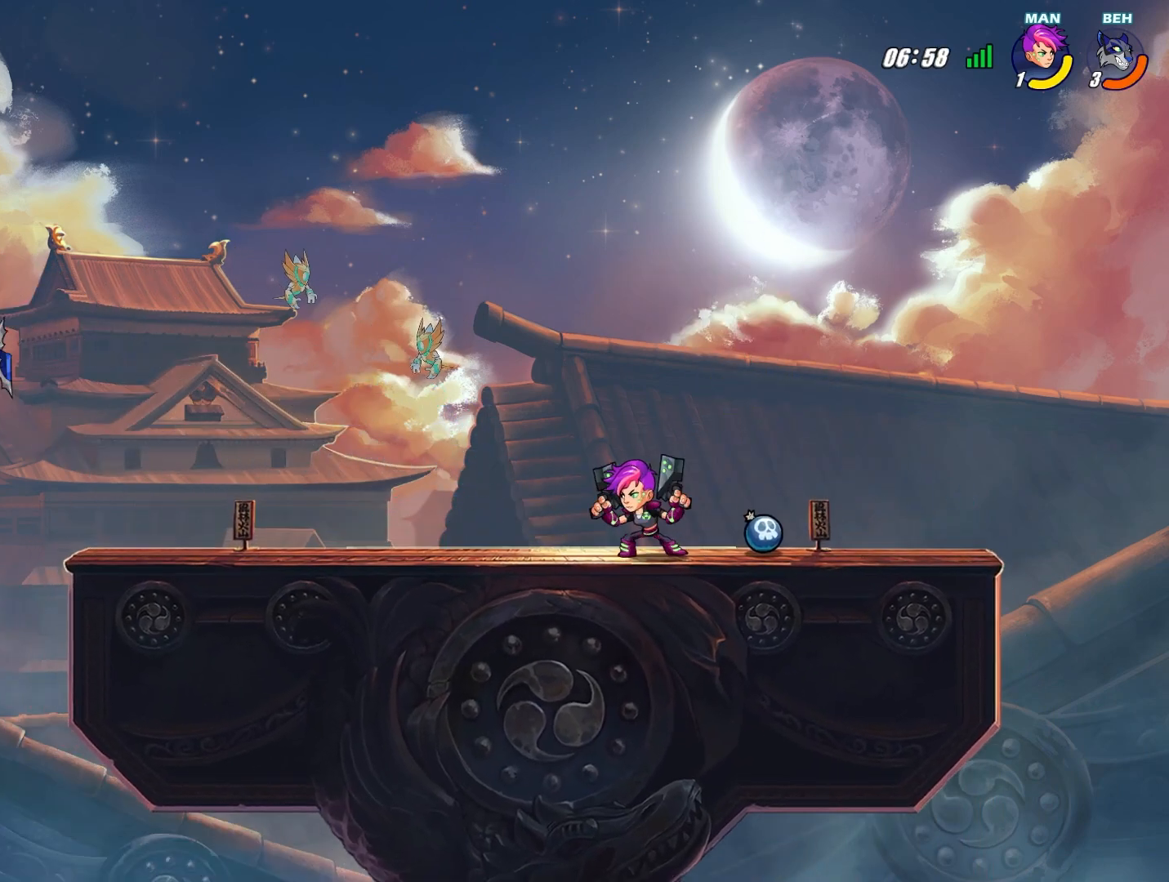
{"buttons": ["CROSS"], "left_stick": "down-right", "events": [[500, "CROSS", "down"]]}
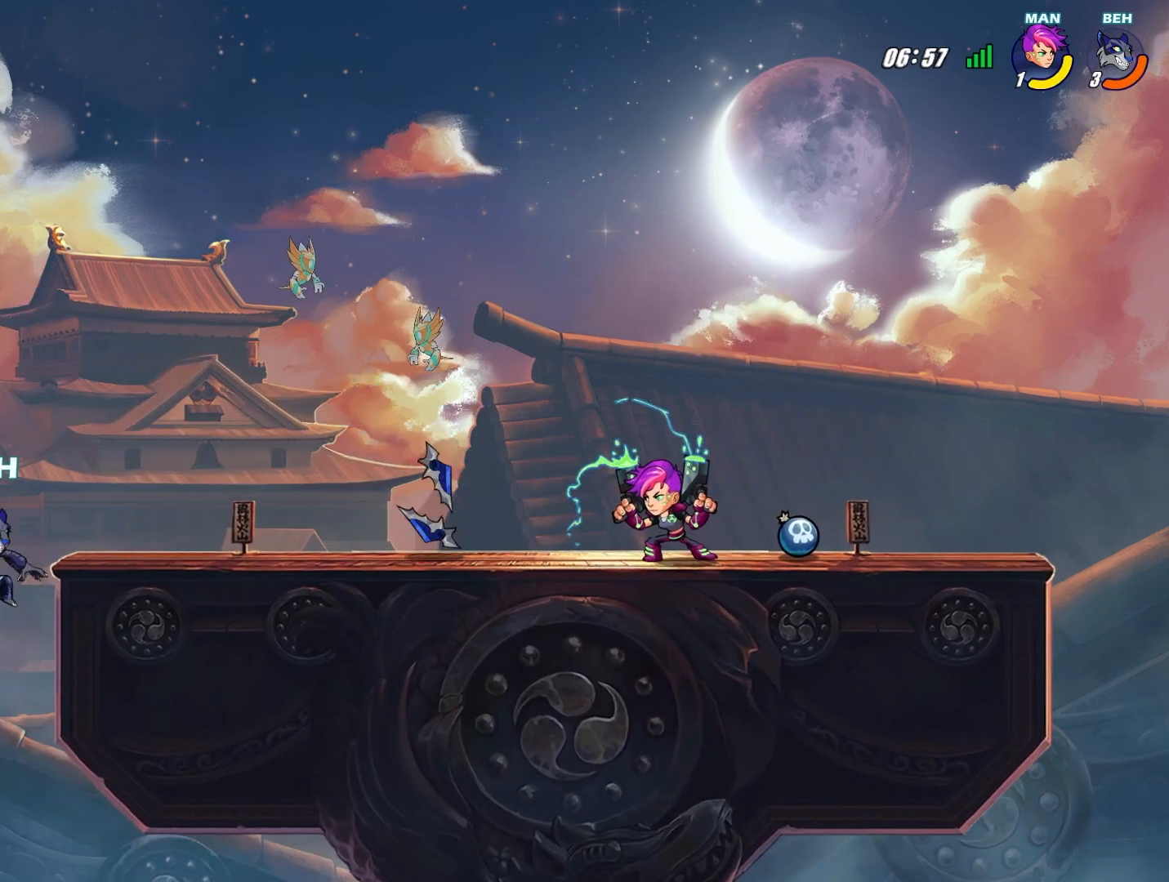
{"buttons": [], "left_stick": "down-right", "events": [[83, "CROSS", "up"], [167, "CROSS", "down"], [250, "CROSS", "up"], [292, "CROSS", "down"], [417, "CROSS", "up"]]}
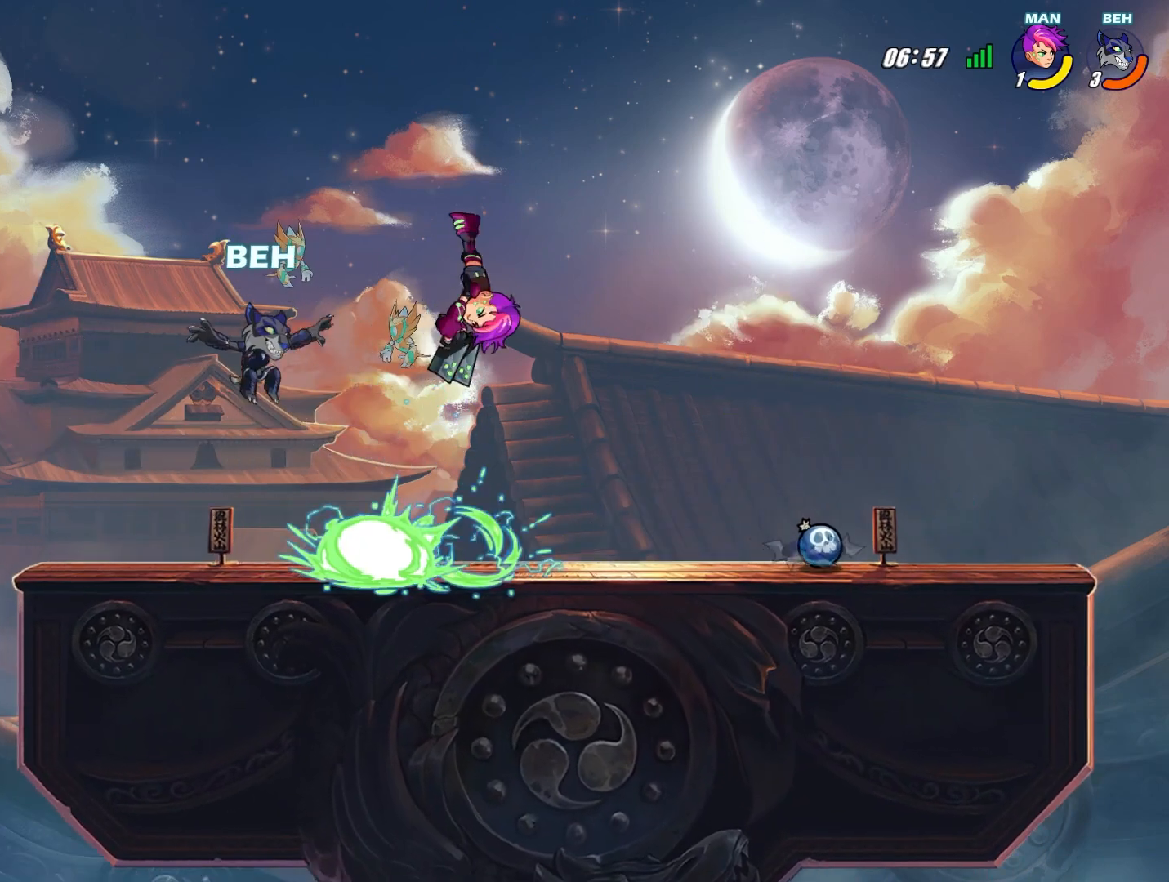
{"buttons": [], "left_stick": "down-right", "events": [[42, "L2", "down"], [251, "L2", "up"]]}
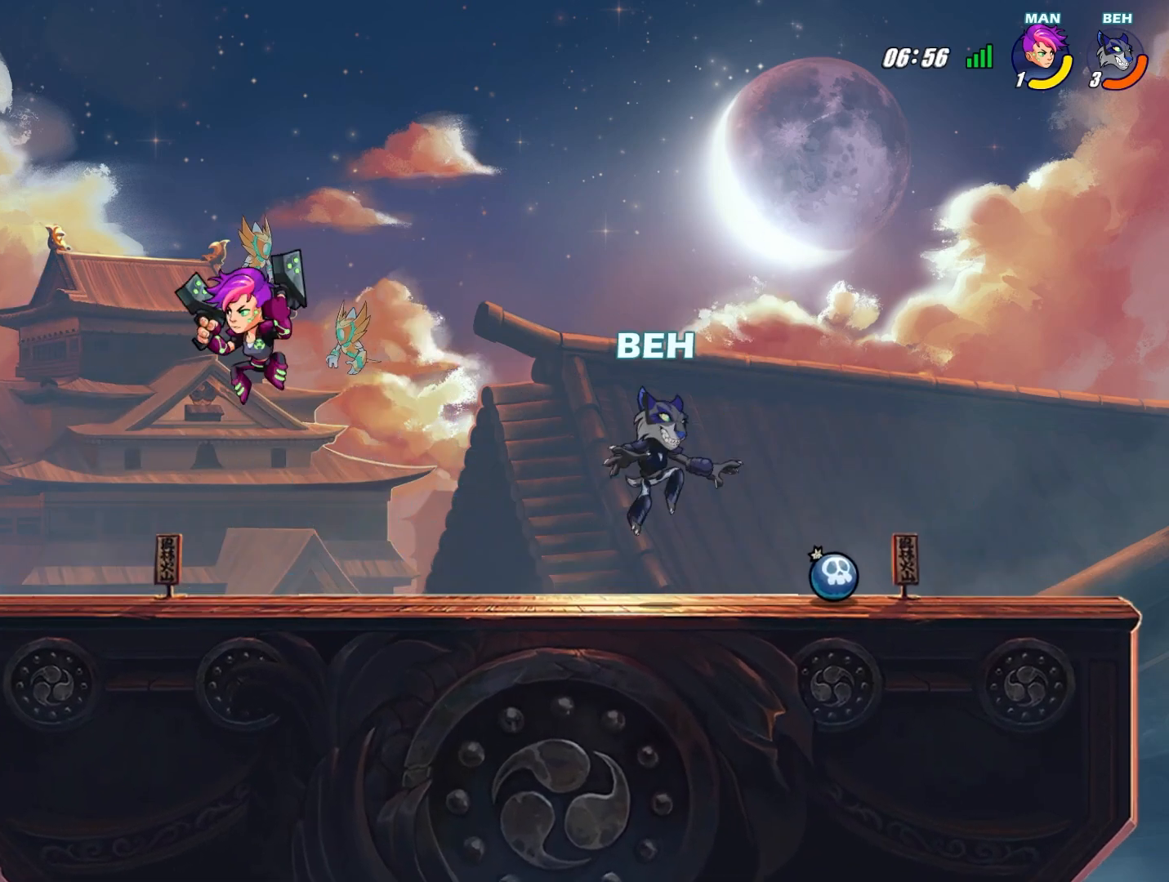
{"buttons": ["CROSS"], "left_stick": "center", "events": [[209, "SQUARE", "down"], [209, "left_stick", "center"], [250, "SQUARE", "up"], [292, "left_stick", "right"], [459, "CROSS", "down"], [501, "left_stick", "center"]]}
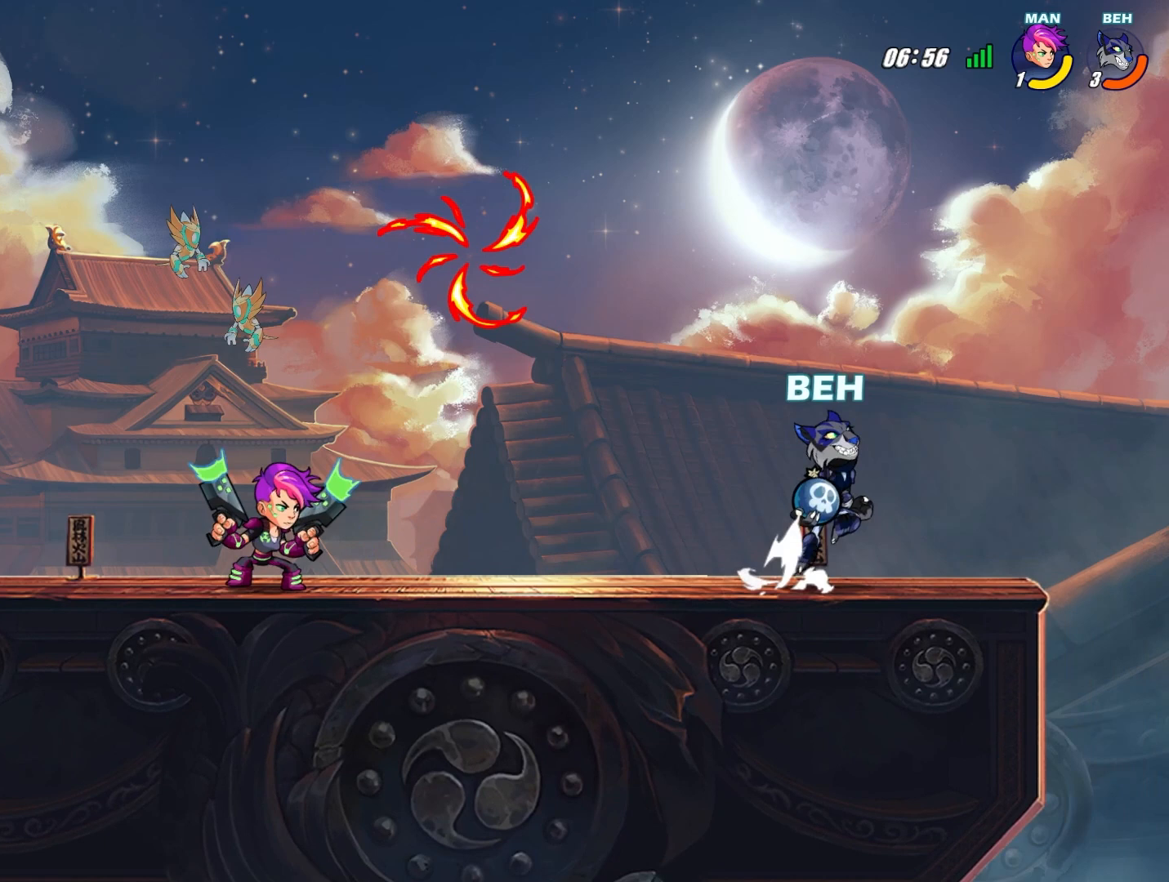
{"buttons": [], "left_stick": "down-left", "events": [[41, "CROSS", "up"], [41, "left_stick", "left"], [417, "SQUARE", "down"], [417, "left_stick", "down-left"], [500, "SQUARE", "up"]]}
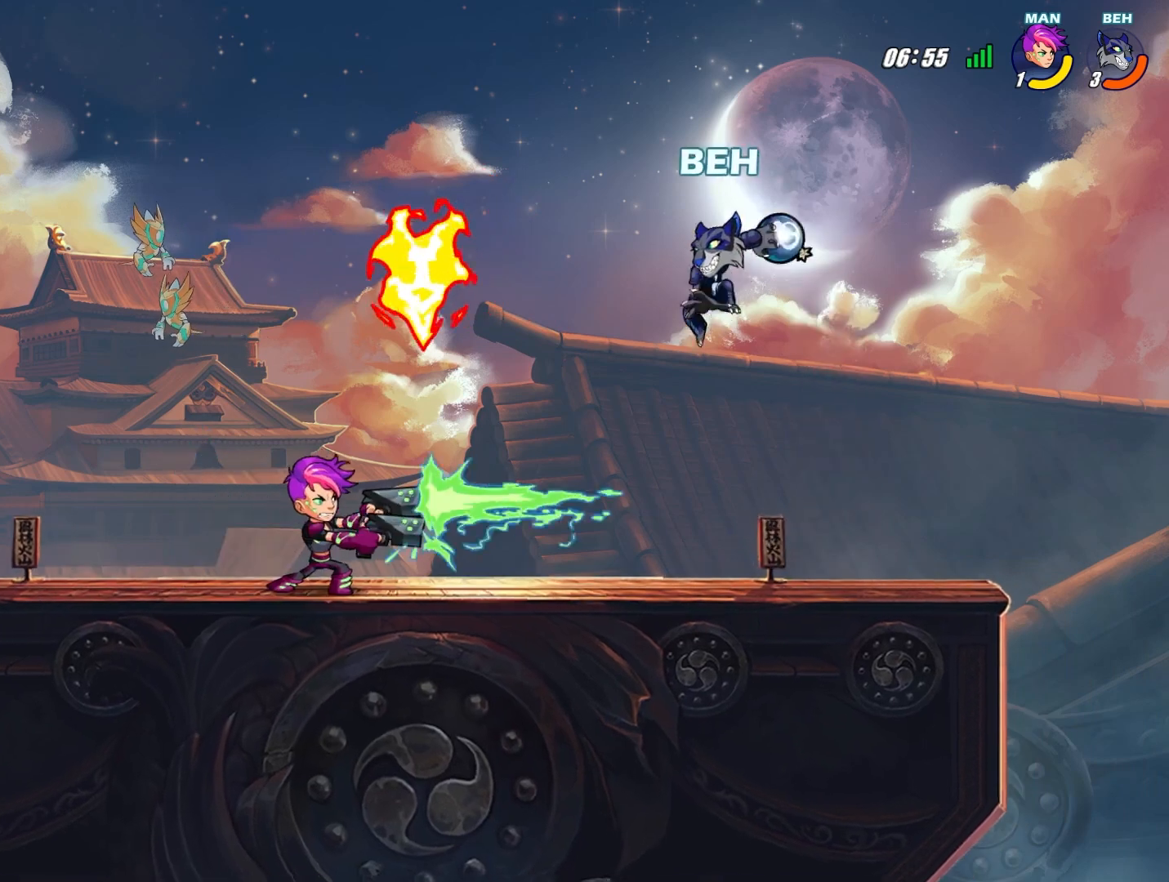
{"buttons": [], "left_stick": "down-left", "events": []}
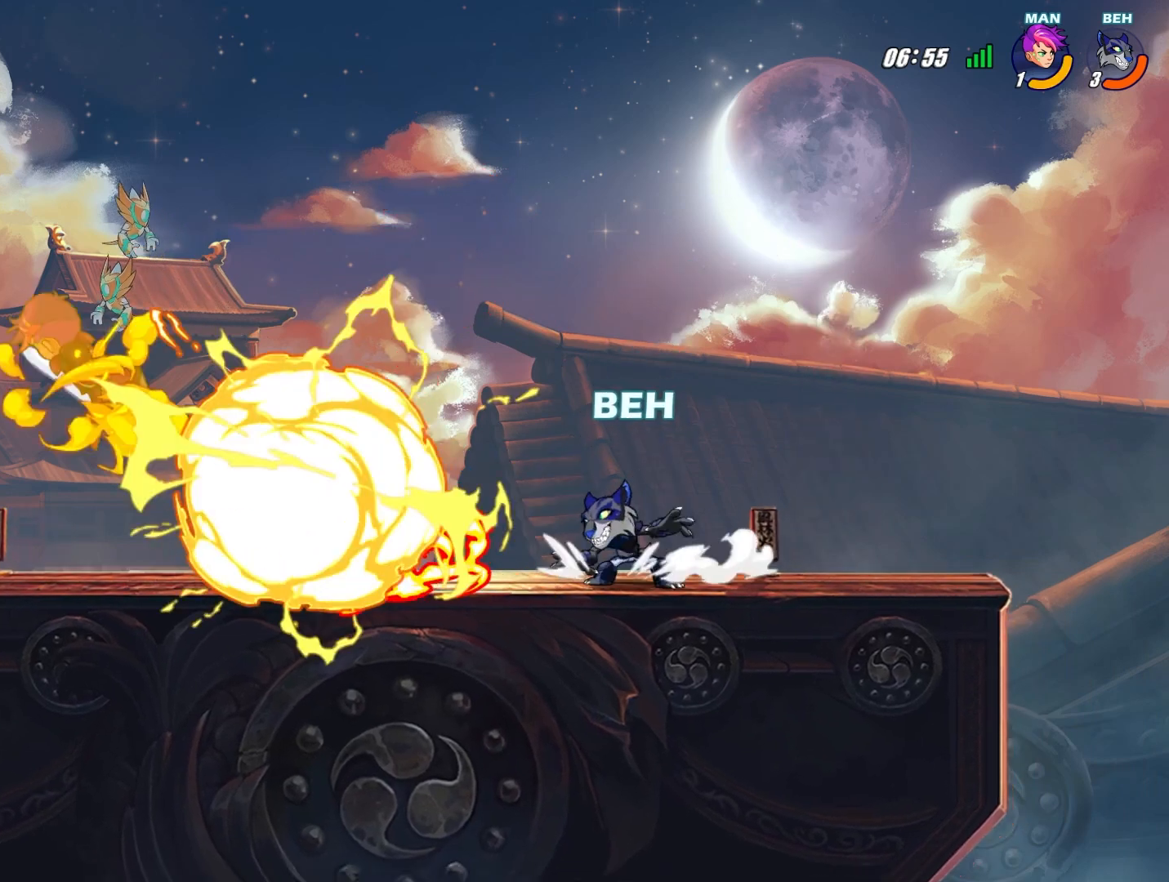
{"buttons": [], "left_stick": "left", "events": [[251, "left_stick", "left"]]}
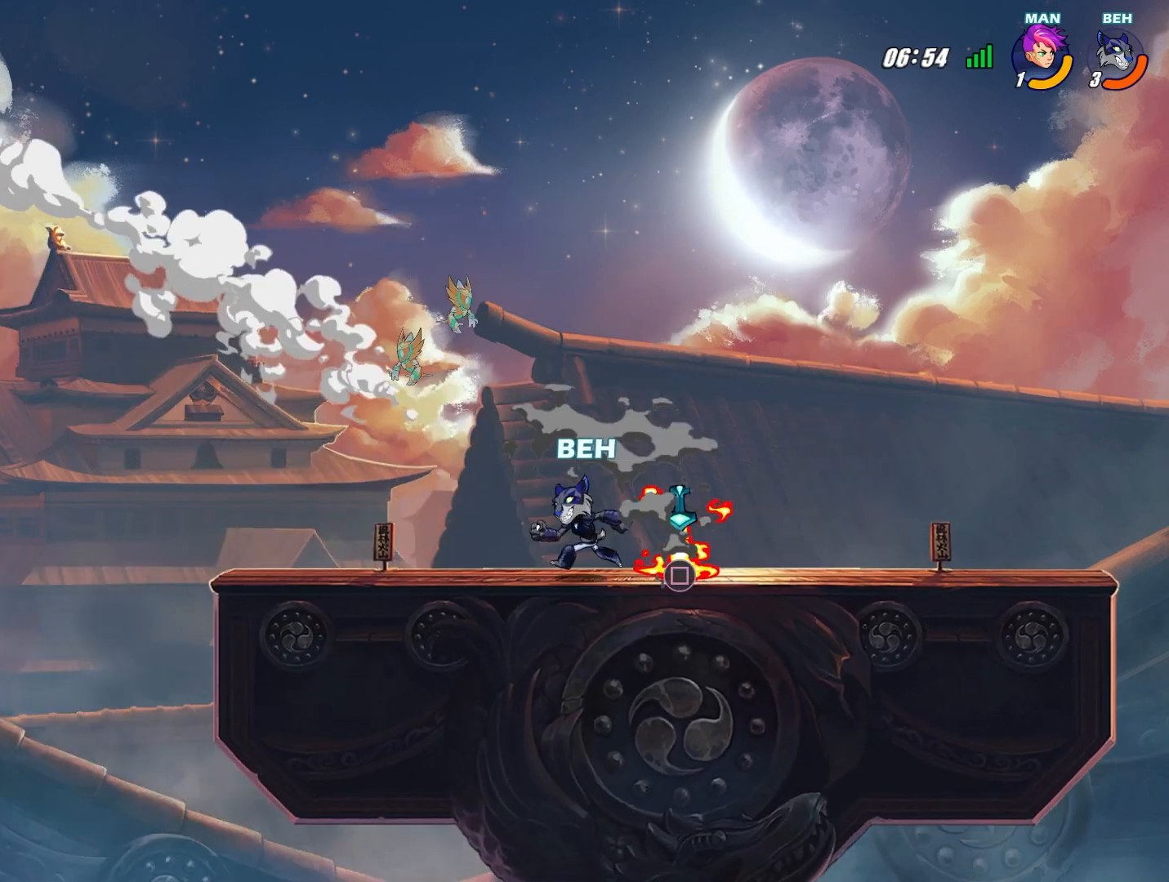
{"buttons": [], "left_stick": "right", "events": [[42, "left_stick", "center"], [125, "left_stick", "right"]]}
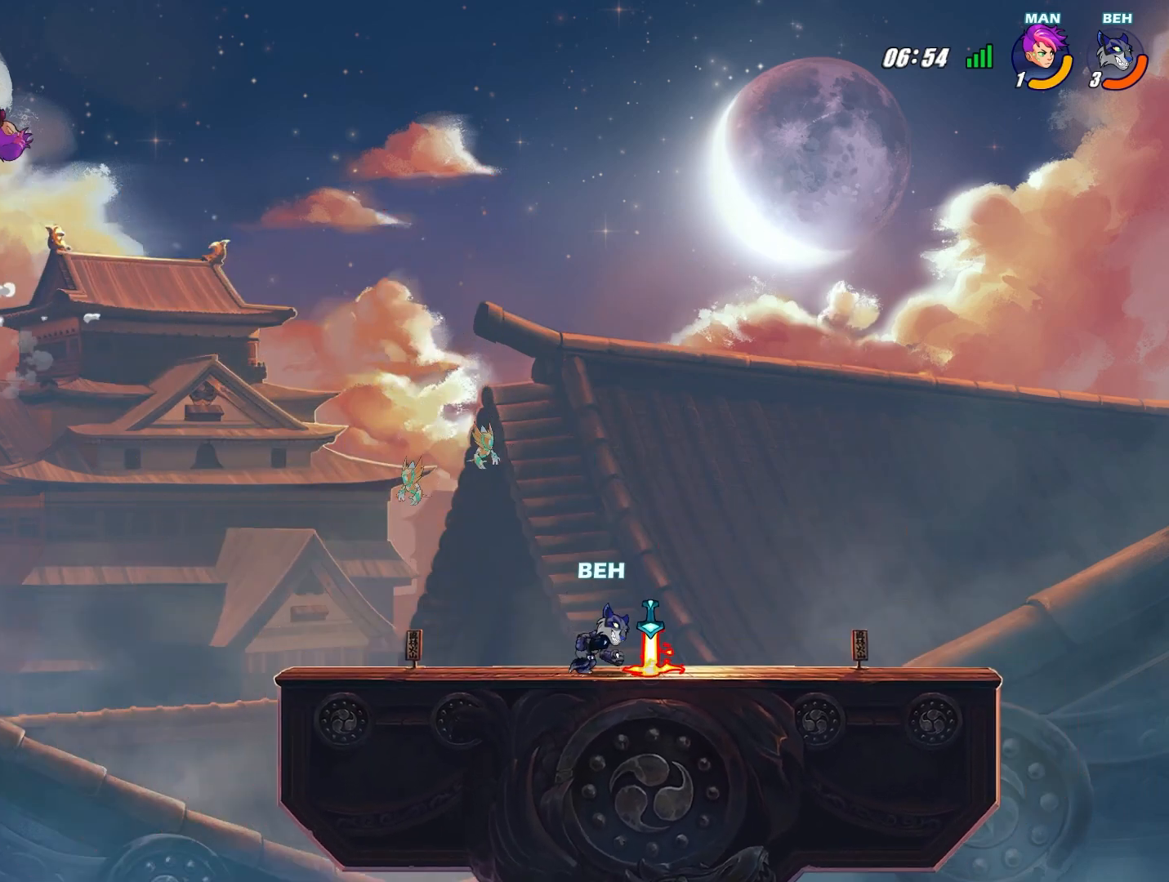
{"buttons": [], "left_stick": "up-left", "events": [[83, "SQUARE", "down"], [166, "SQUARE", "up"], [166, "left_stick", "left"], [458, "left_stick", "up-left"]]}
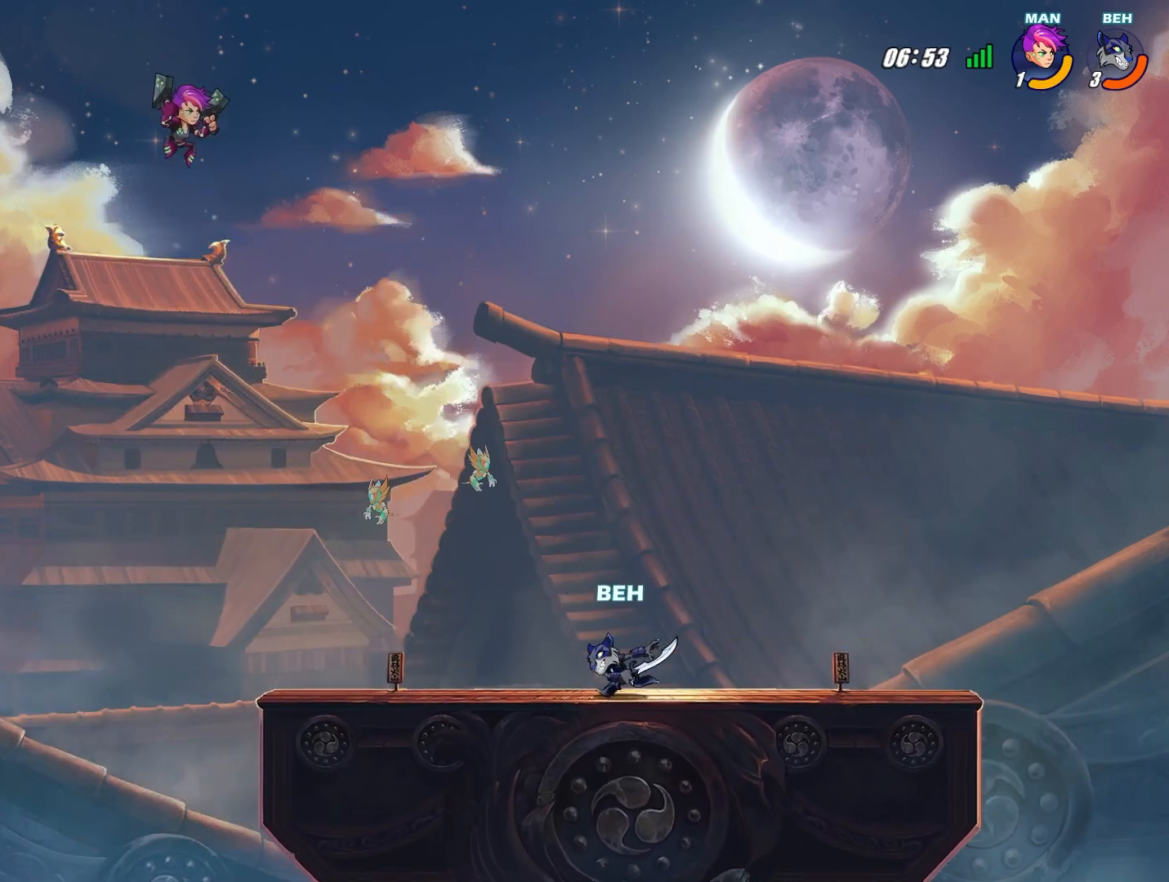
{"buttons": ["TRIANGLE"], "left_stick": "up-left", "events": [[83, "CROSS", "down"], [167, "CROSS", "up"], [334, "TRIANGLE", "down"], [417, "TRIANGLE", "up"], [459, "TRIANGLE", "down"]]}
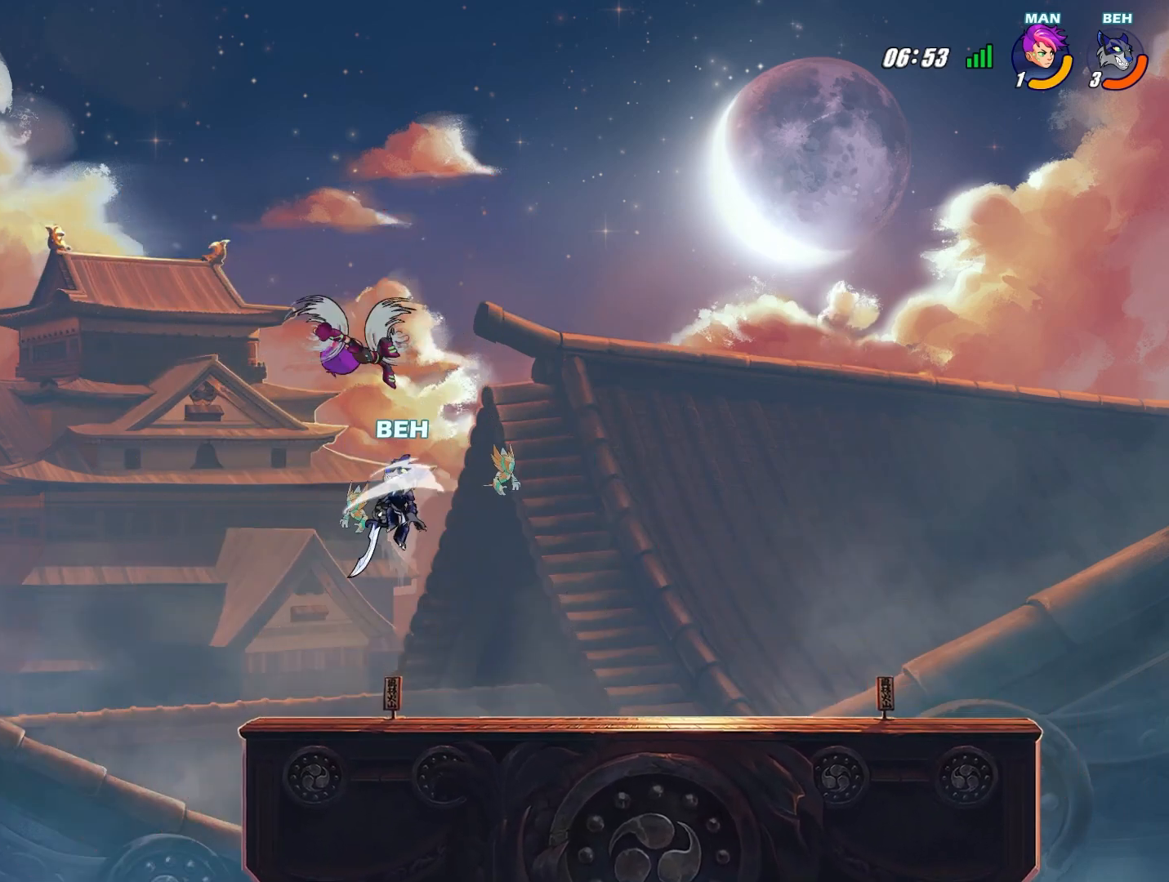
{"buttons": [], "left_stick": "center", "events": [[42, "TRIANGLE", "up"], [84, "TRIANGLE", "down"], [126, "TRIANGLE", "up"], [334, "left_stick", "center"]]}